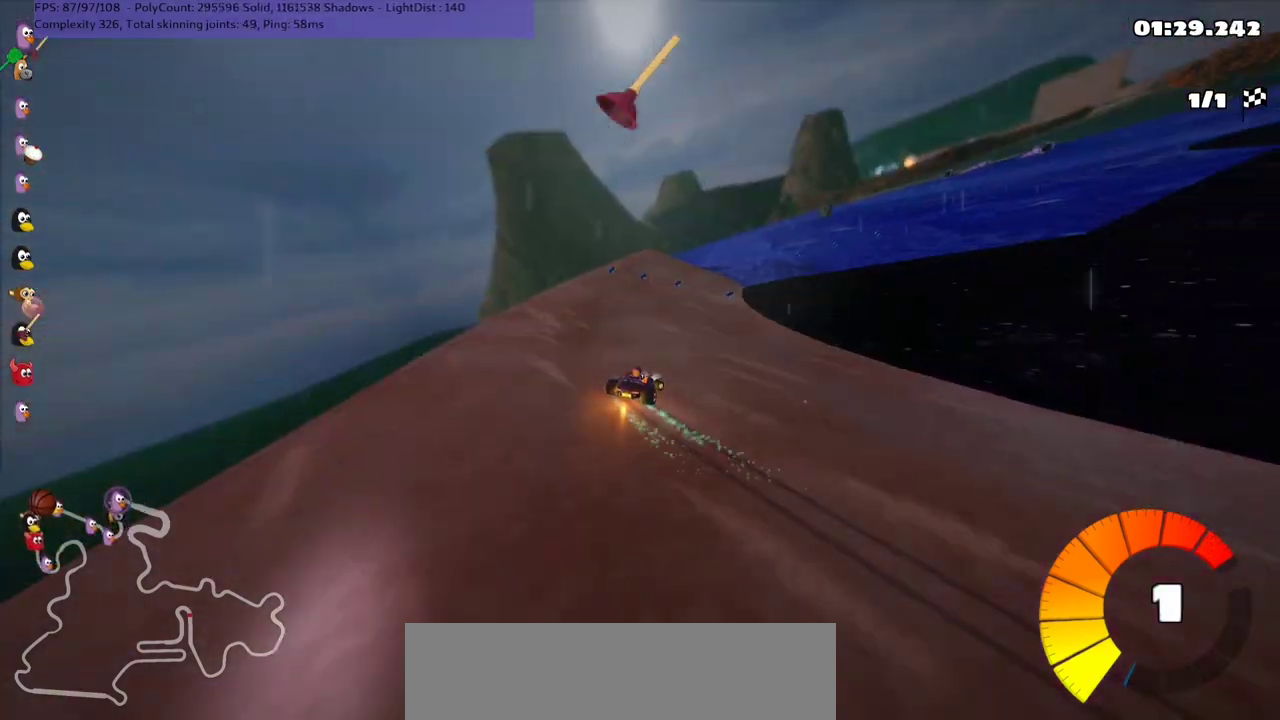
Gameplay with keyboard; each line is a JSON object with the keys held at the frame after it. "events" lists presses ("down") and releases ("up") of ".", "/", "alt_r", "b", "c", "comma", "ctrl_r", "d", "down", "f", "g", "h", "j", "k", "l", "left", "m", "n", "quote", "return", "right", "semicolon", "shift_r", "space", "super", "up" and "v" between this image and that frame as [ms after this image, input, new state], when the widget could be followed in between. No other keys are recorded. Mouse input is not recorded.
{"keys": ["left", "up"], "events": [[167, "m", "up"], [167, "n", "down"], [233, "left", "up"], [333, "n", "up"], [333, "right", "up"], [433, "left", "down"]]}
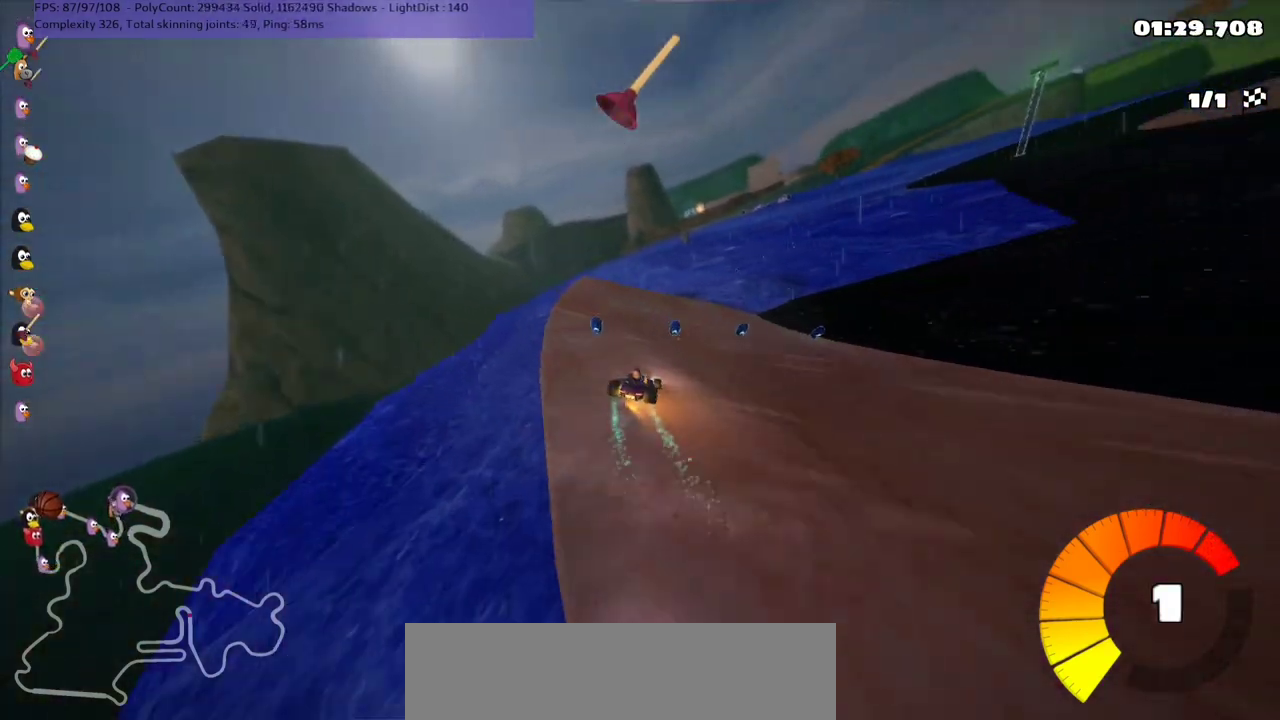
{"keys": ["left", "m", "up"], "events": [[67, "left", "up"], [267, "left", "down"], [333, "m", "down"]]}
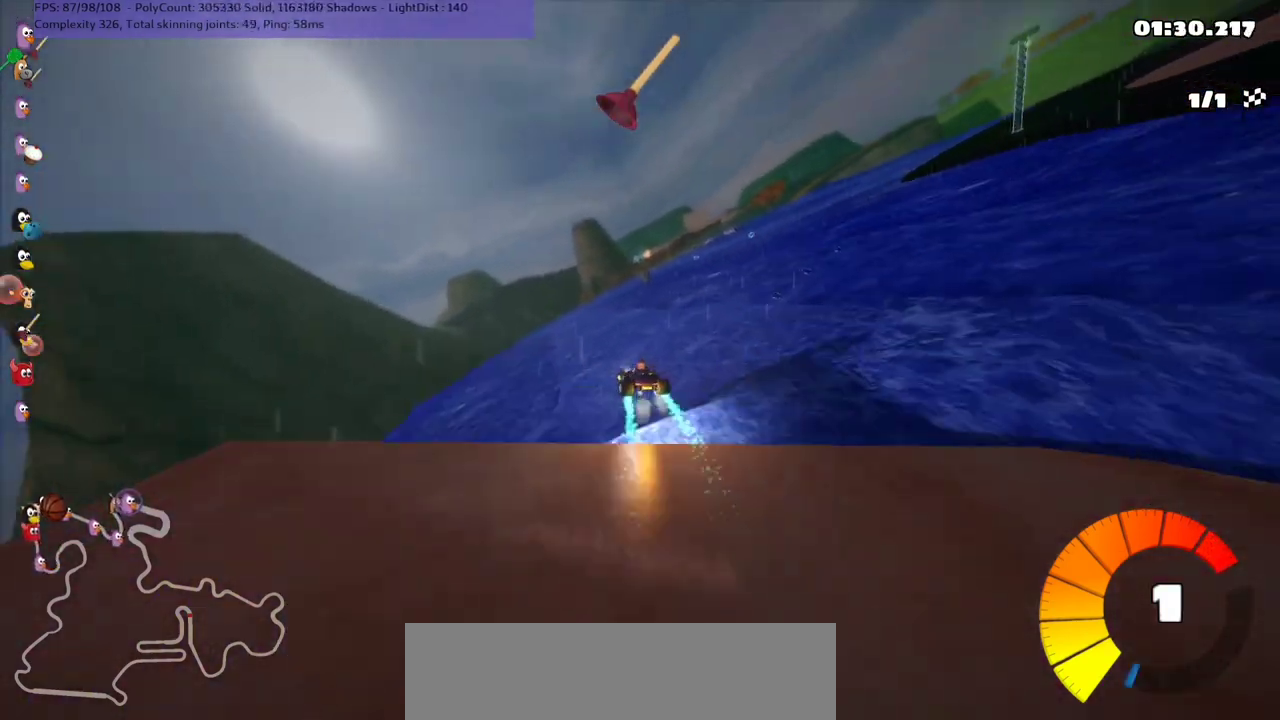
{"keys": ["left", "m", "up"], "events": []}
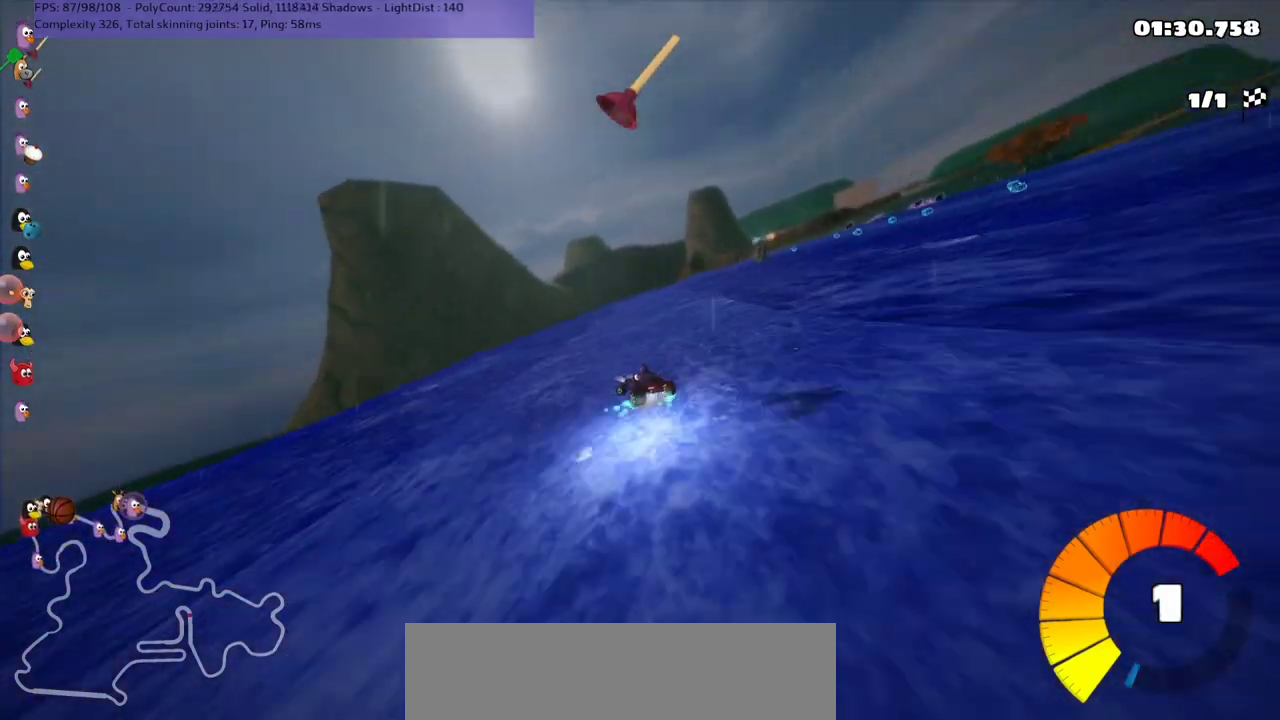
{"keys": ["m", "n", "right", "up"], "events": [[267, "right", "down"], [300, "left", "up"], [467, "n", "down"]]}
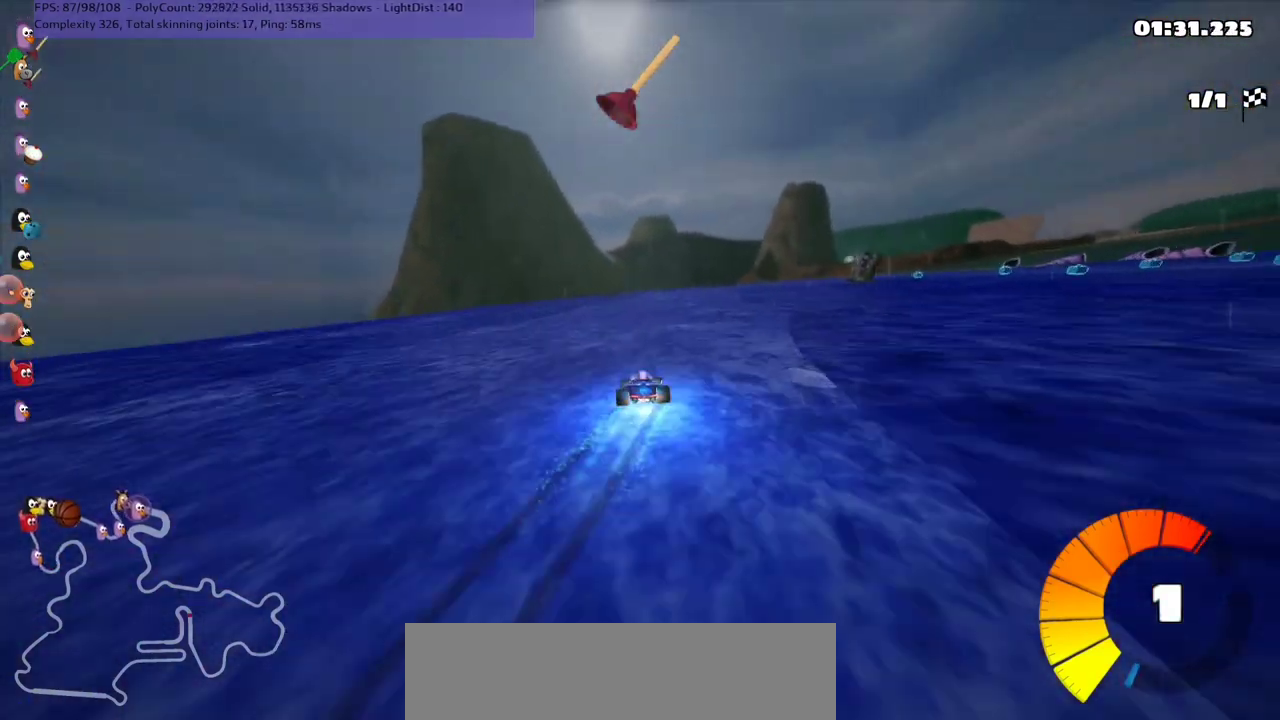
{"keys": ["up"], "events": [[100, "m", "up"], [100, "n", "up"], [167, "right", "up"]]}
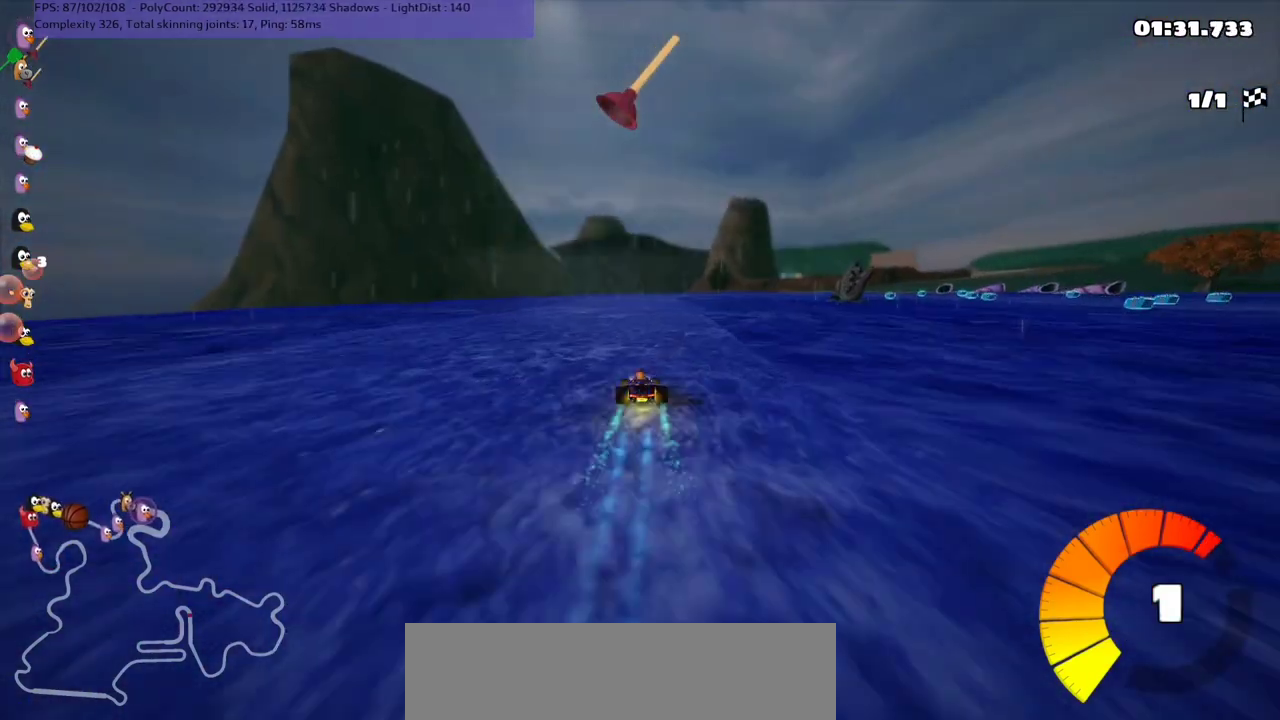
{"keys": ["left", "m", "right", "up"], "events": [[167, "left", "down"], [300, "left", "up"], [367, "right", "down"], [400, "m", "down"], [467, "left", "down"]]}
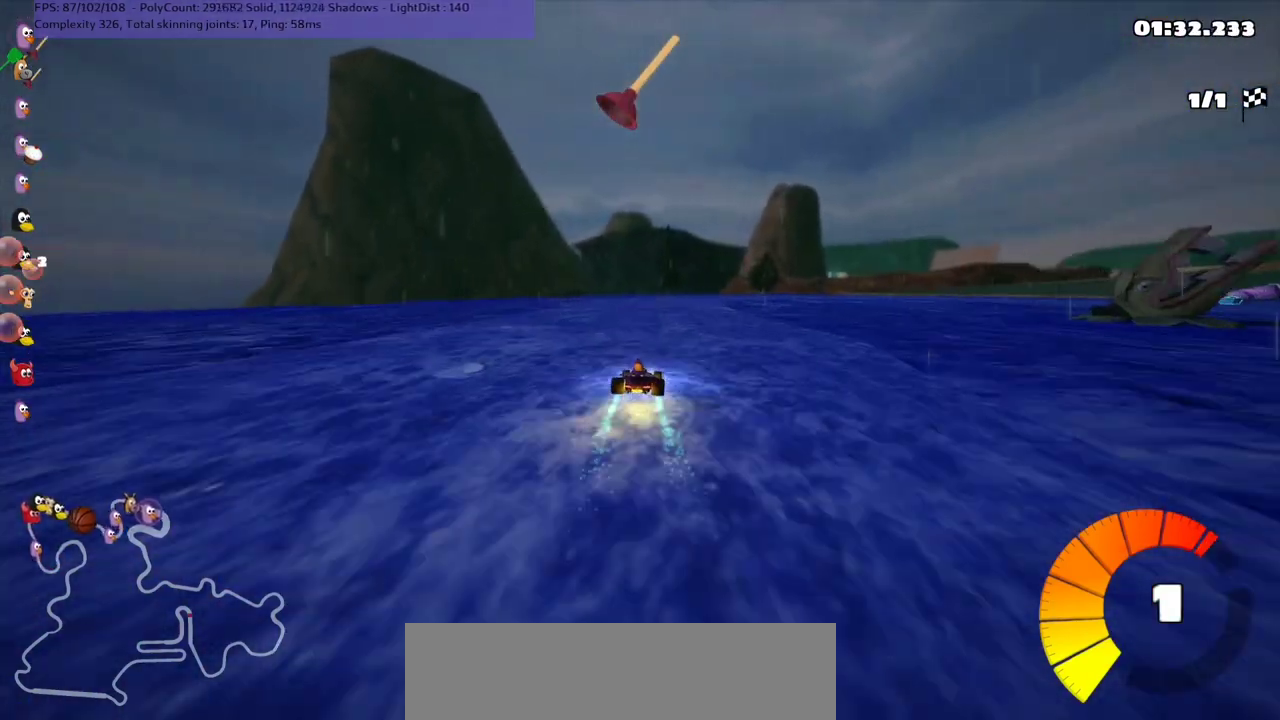
{"keys": ["left", "m", "up"], "events": [[100, "right", "up"], [233, "right", "down"], [367, "right", "up"]]}
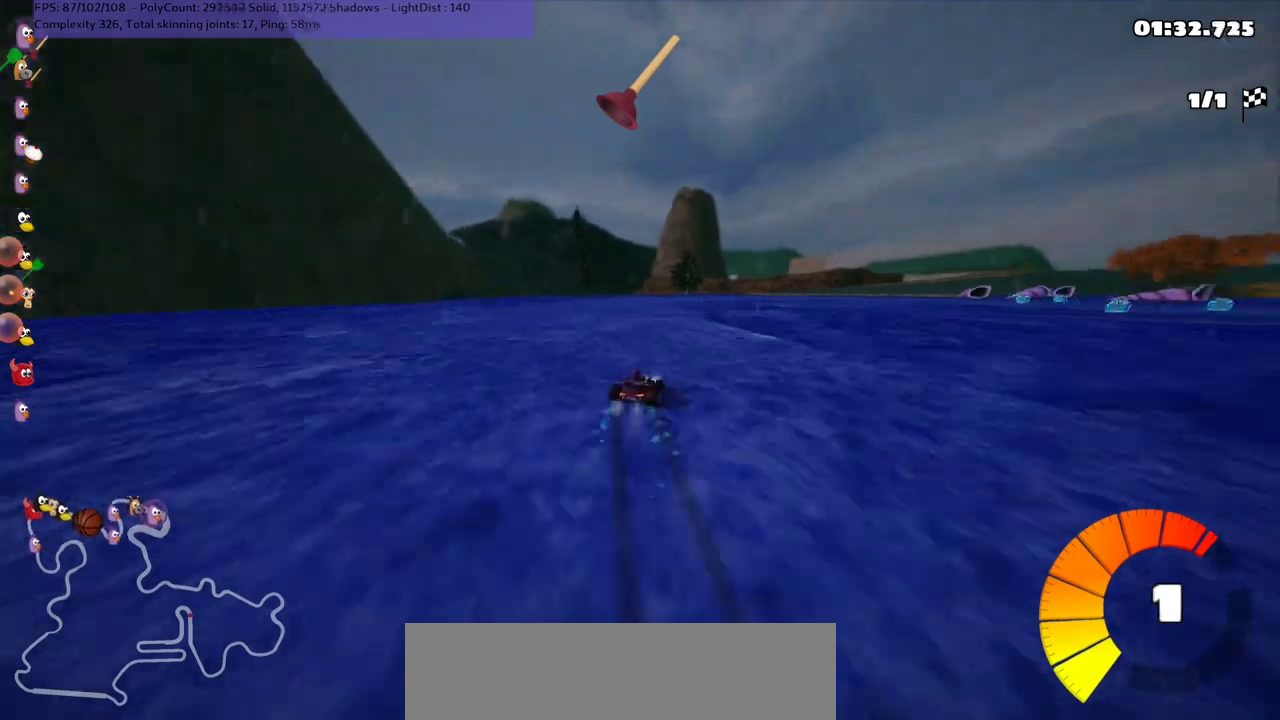
{"keys": ["up"], "events": [[33, "right", "down"], [133, "right", "up"], [467, "right", "down"], [500, "left", "up"], [500, "m", "up"], [500, "right", "up"]]}
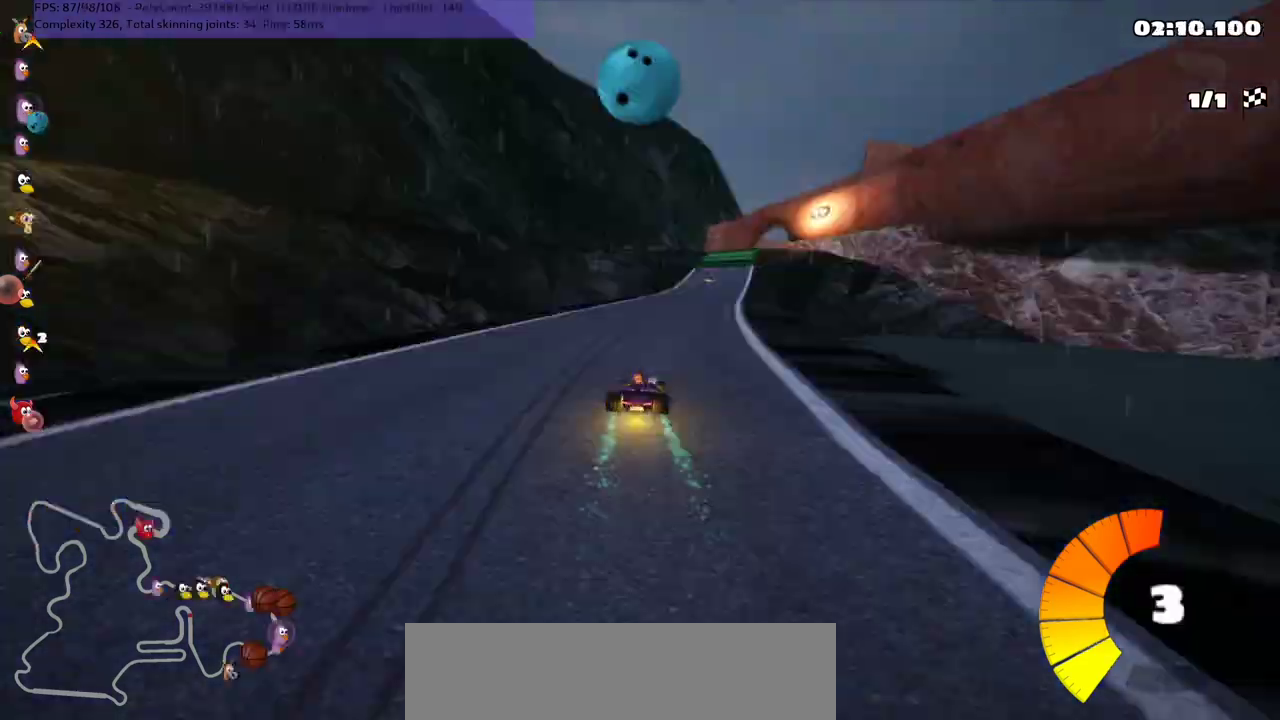
{"keys": ["m", "right", "up"], "events": [[167, "left", "down"], [267, "left", "up"], [433, "right", "down"], [467, "m", "down"]]}
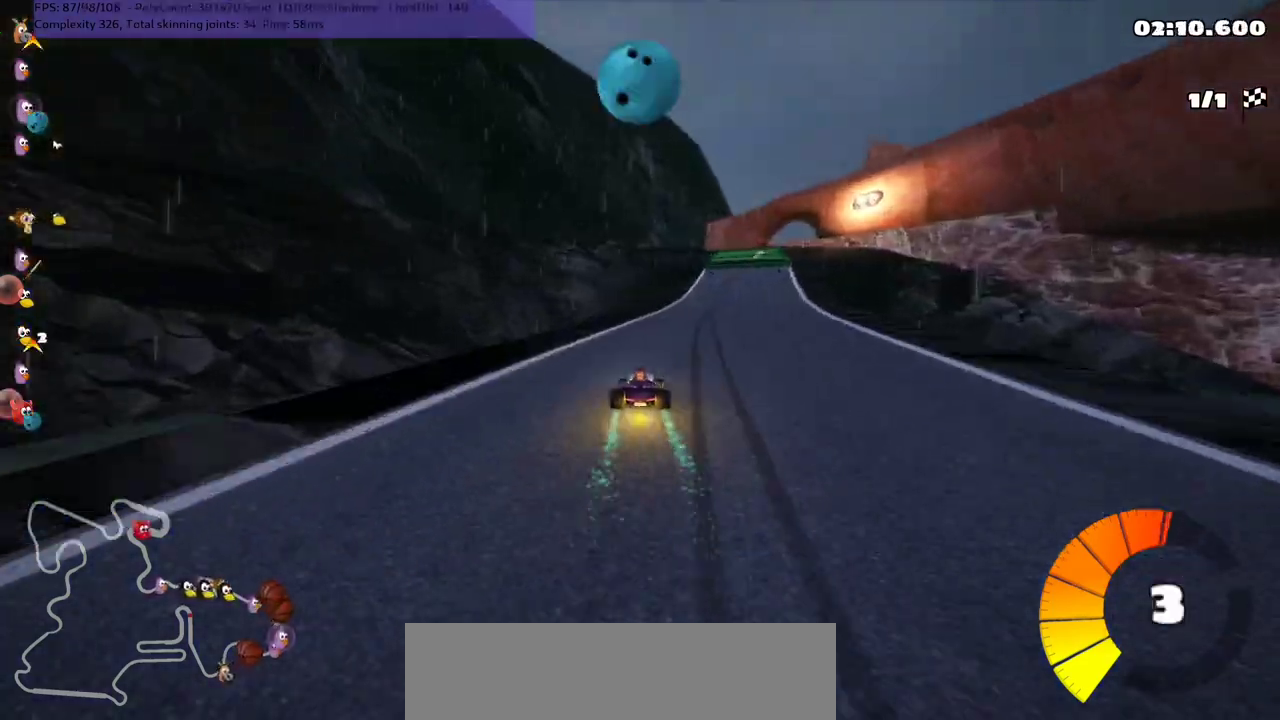
{"keys": ["left", "m", "right", "up"], "events": [[33, "left", "down"], [100, "right", "up"], [367, "right", "down"]]}
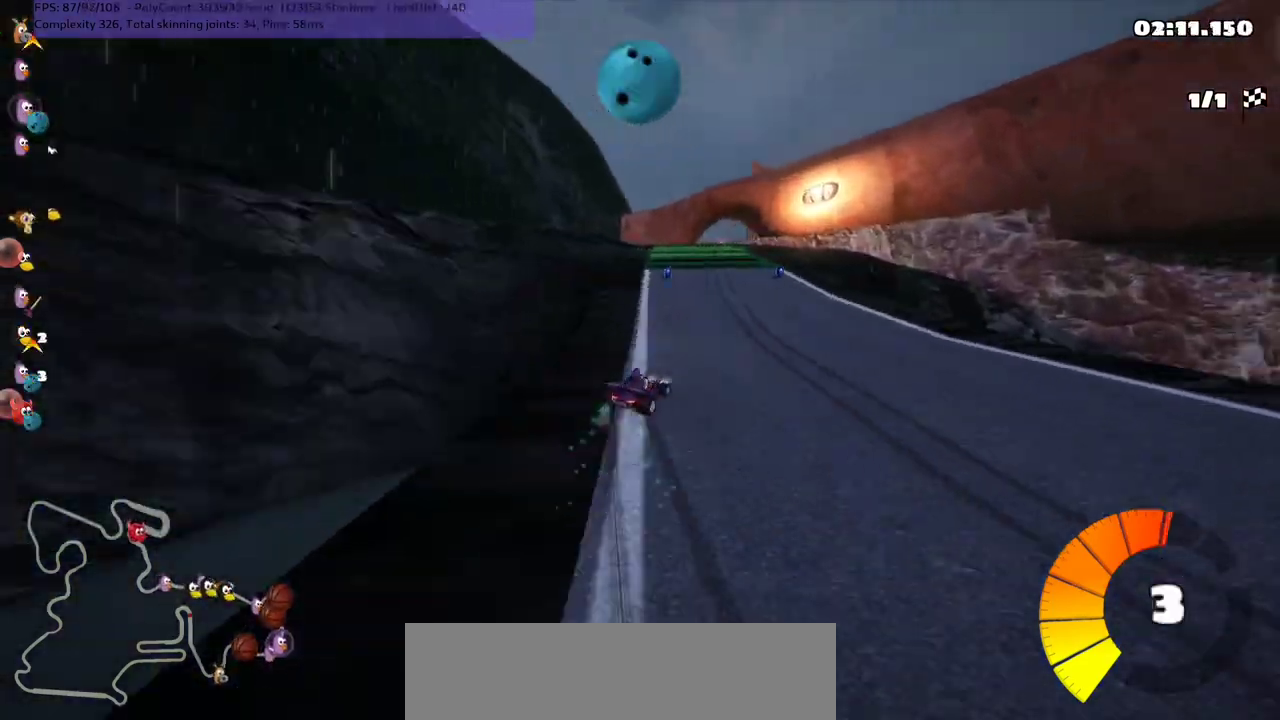
{"keys": ["left", "m", "up"], "events": [[300, "right", "up"]]}
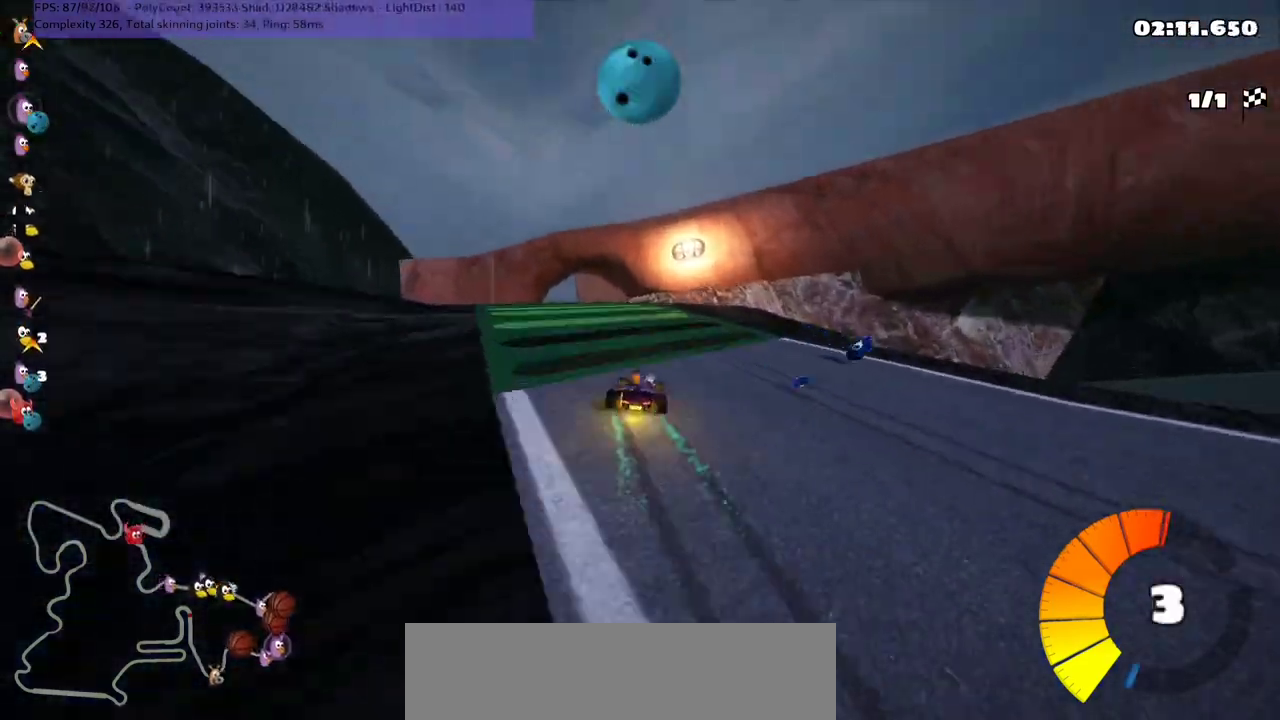
{"keys": ["left", "m", "right", "up"], "events": [[167, "right", "down"]]}
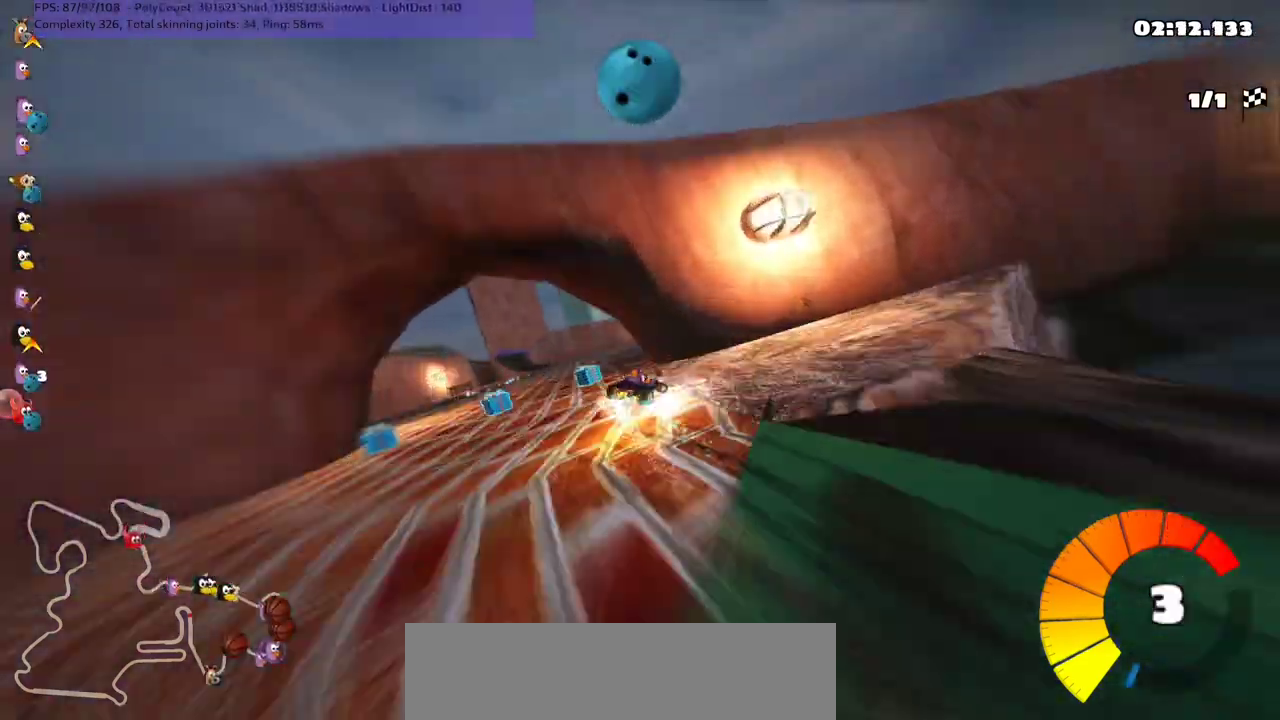
{"keys": ["left", "m", "up"], "events": [[433, "right", "up"]]}
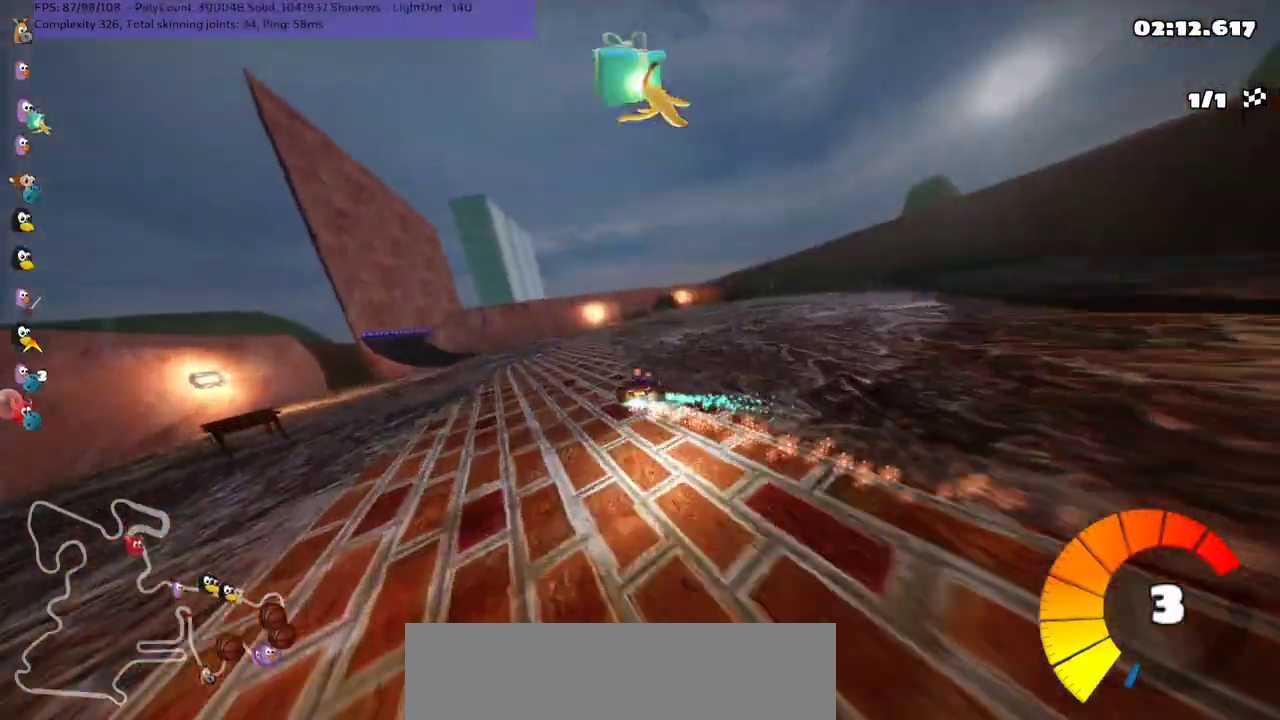
{"keys": ["up"], "events": [[333, "n", "down"], [400, "m", "up"], [467, "left", "up"], [467, "n", "up"]]}
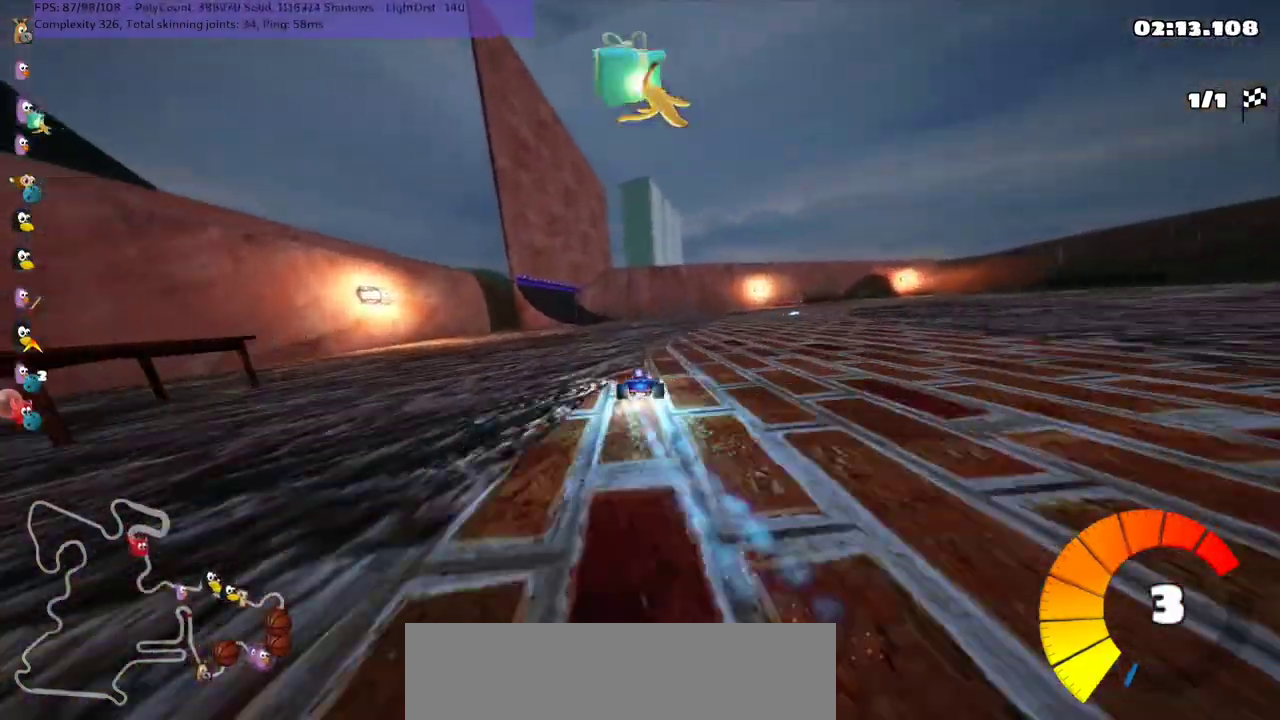
{"keys": ["left", "up"], "events": [[233, "left", "down"]]}
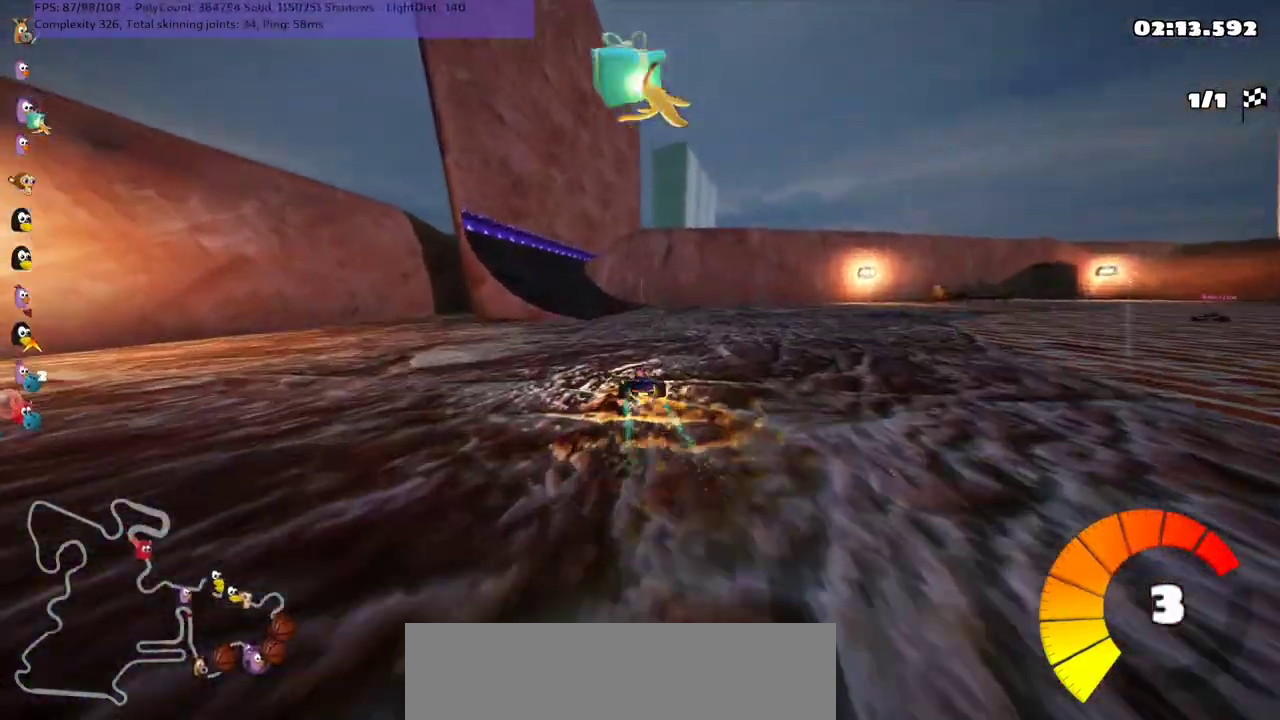
{"keys": ["up"], "events": [[67, "left", "up"], [133, "left", "down"], [400, "left", "up"]]}
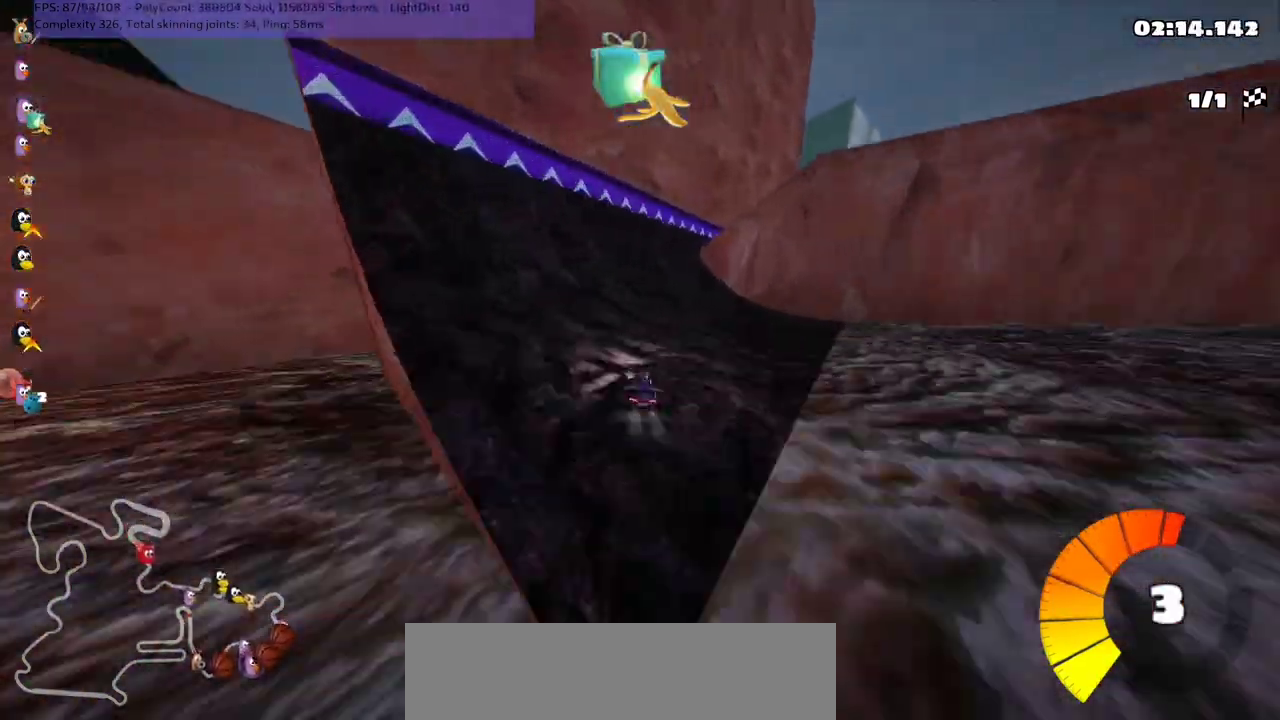
{"keys": ["right", "up"], "events": [[100, "m", "down"], [133, "right", "down"], [300, "right", "up"], [433, "m", "up"], [500, "right", "down"]]}
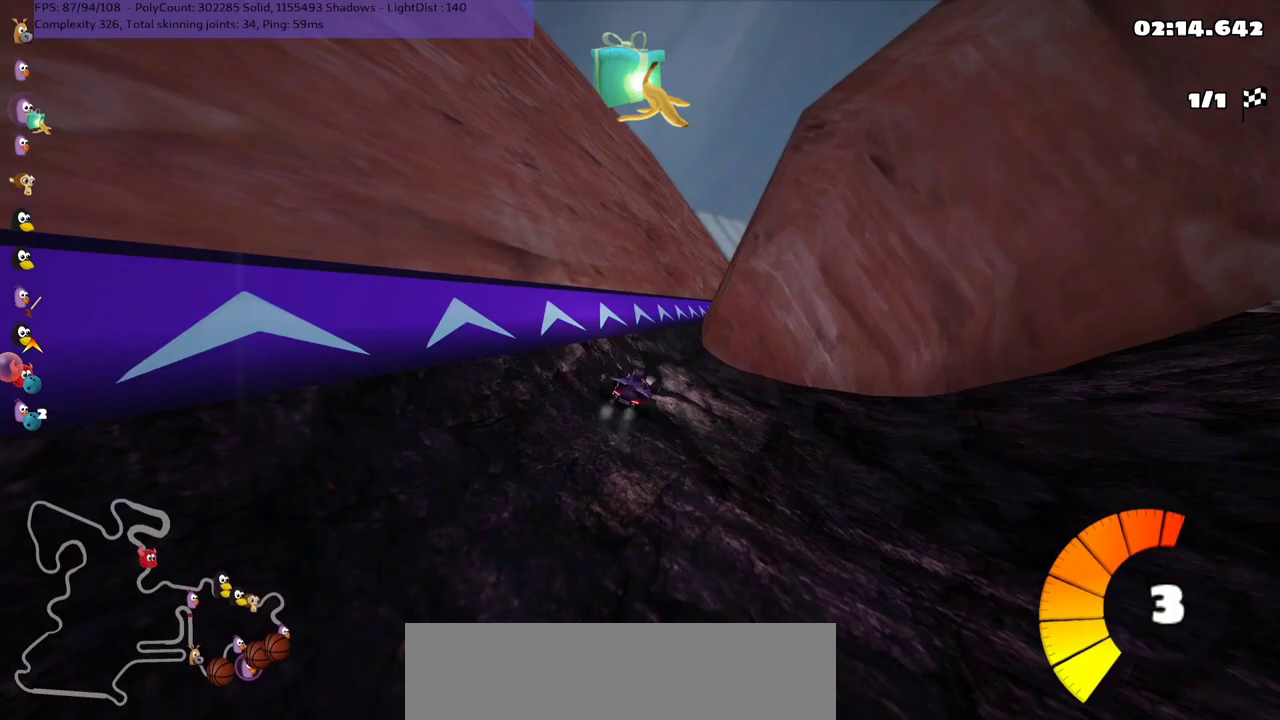
{"keys": ["left", "m", "up"], "events": [[100, "right", "up"], [267, "m", "down"], [267, "right", "down"], [433, "left", "down"], [433, "right", "up"]]}
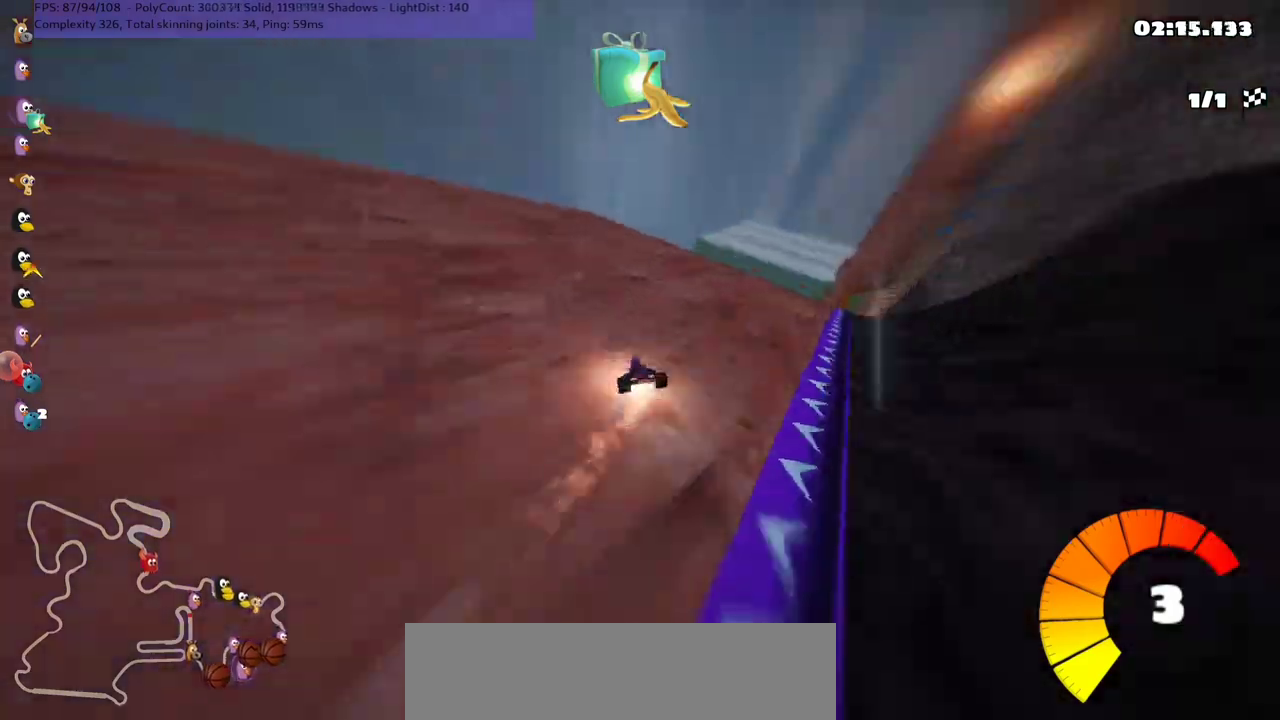
{"keys": ["m", "right", "up"], "events": [[167, "right", "down"], [200, "left", "up"]]}
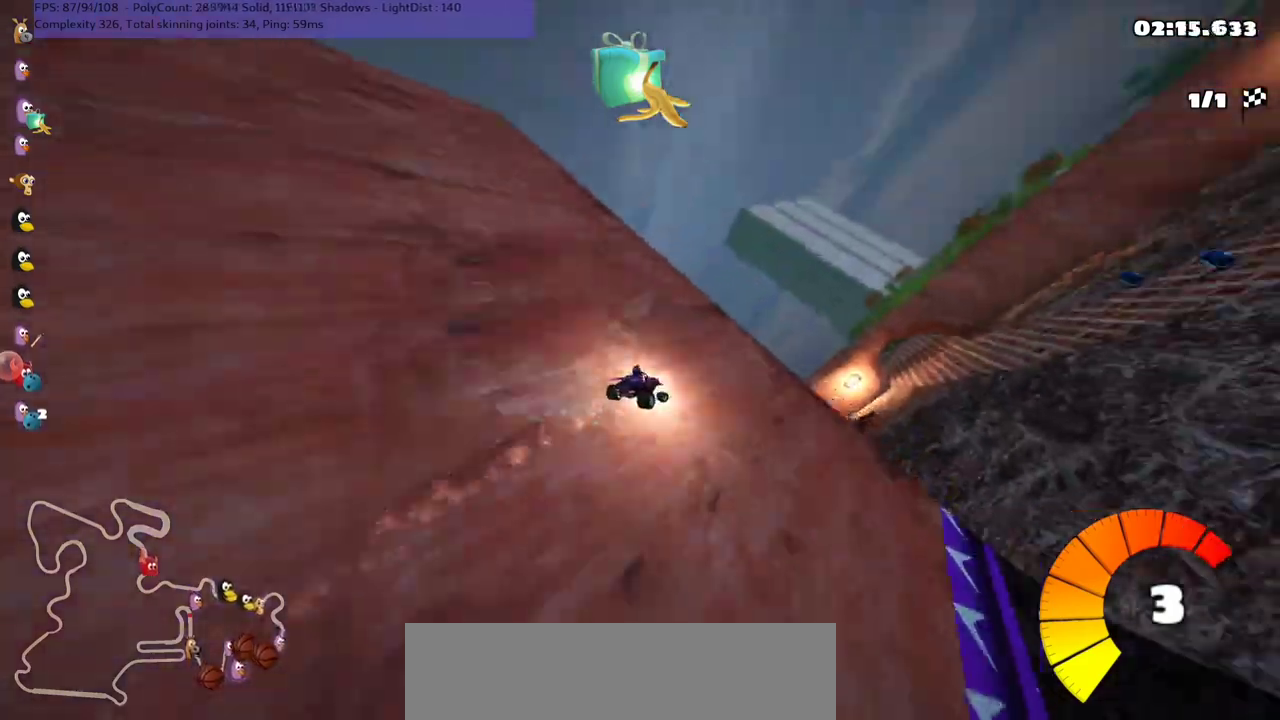
{"keys": ["m", "right", "up"], "events": []}
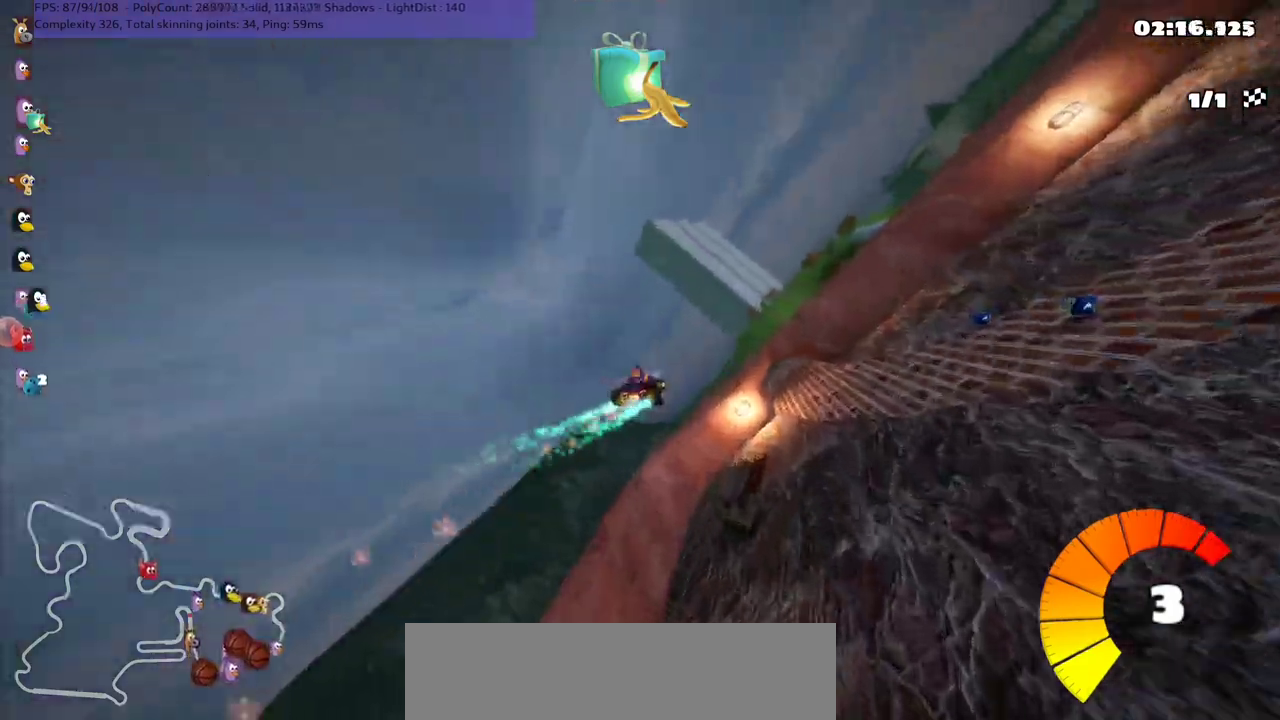
{"keys": ["m", "right", "up"], "events": []}
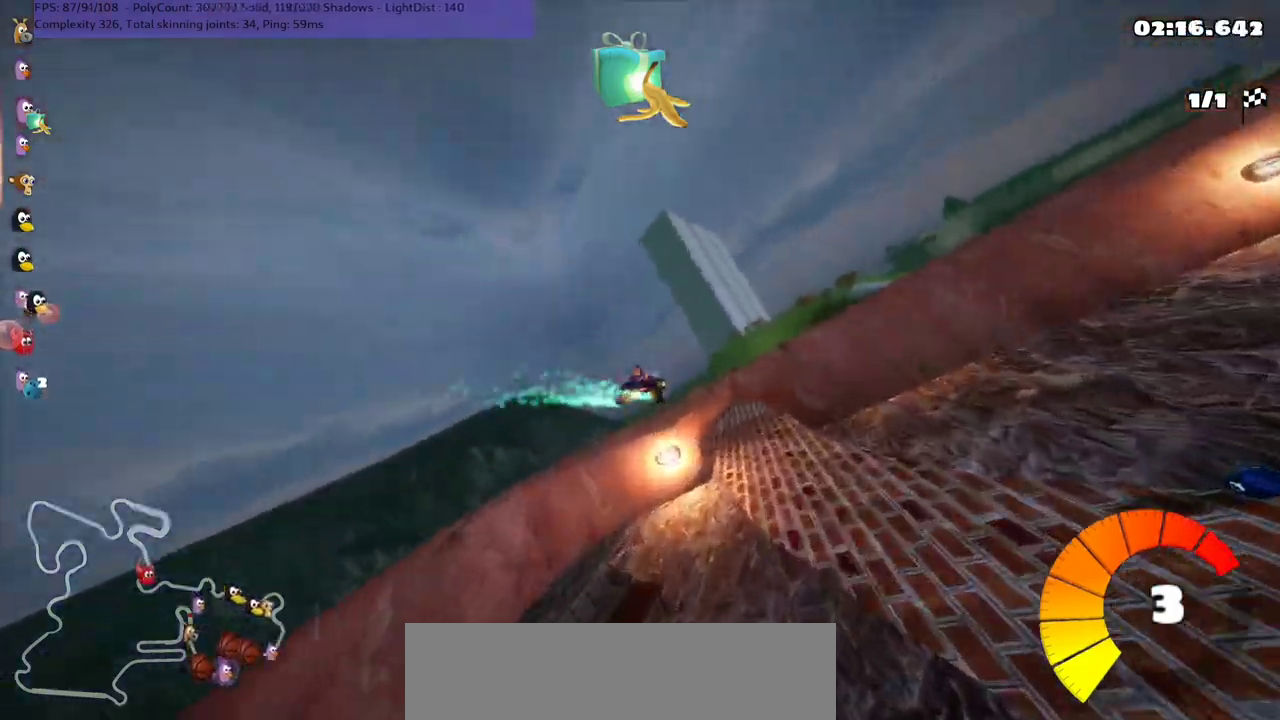
{"keys": ["m", "right", "up"], "events": []}
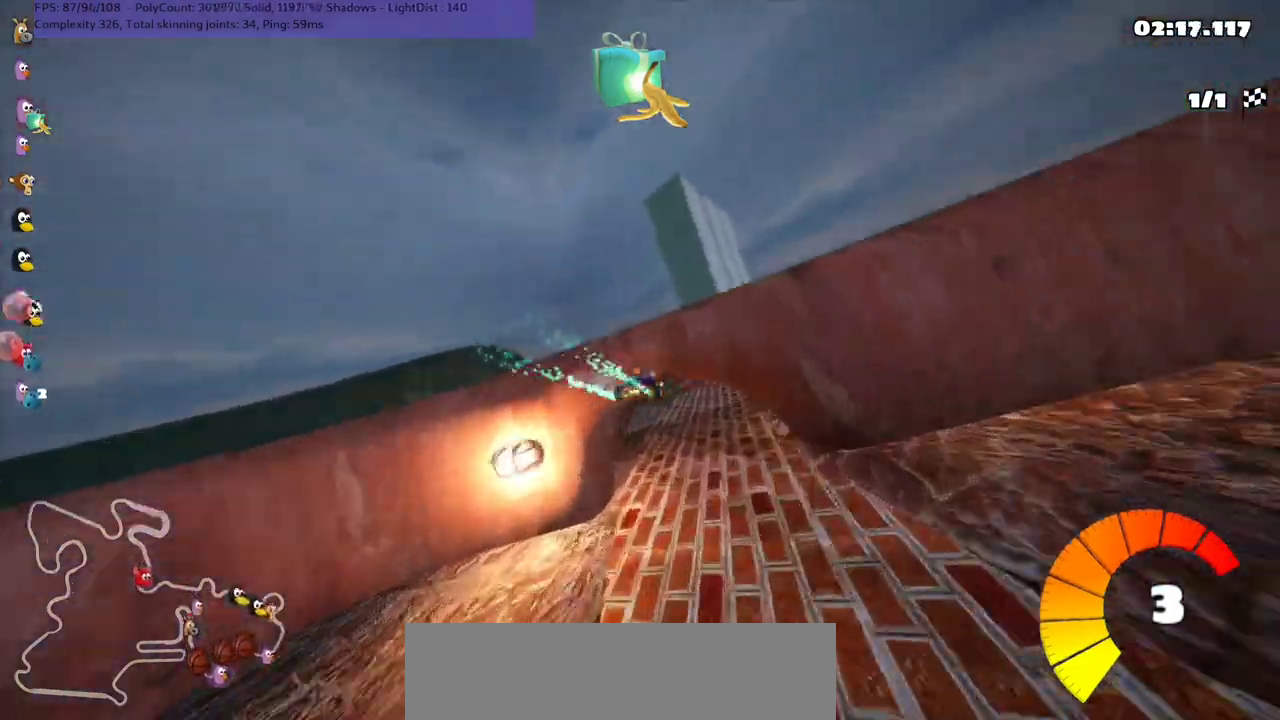
{"keys": ["m", "right", "up"], "events": []}
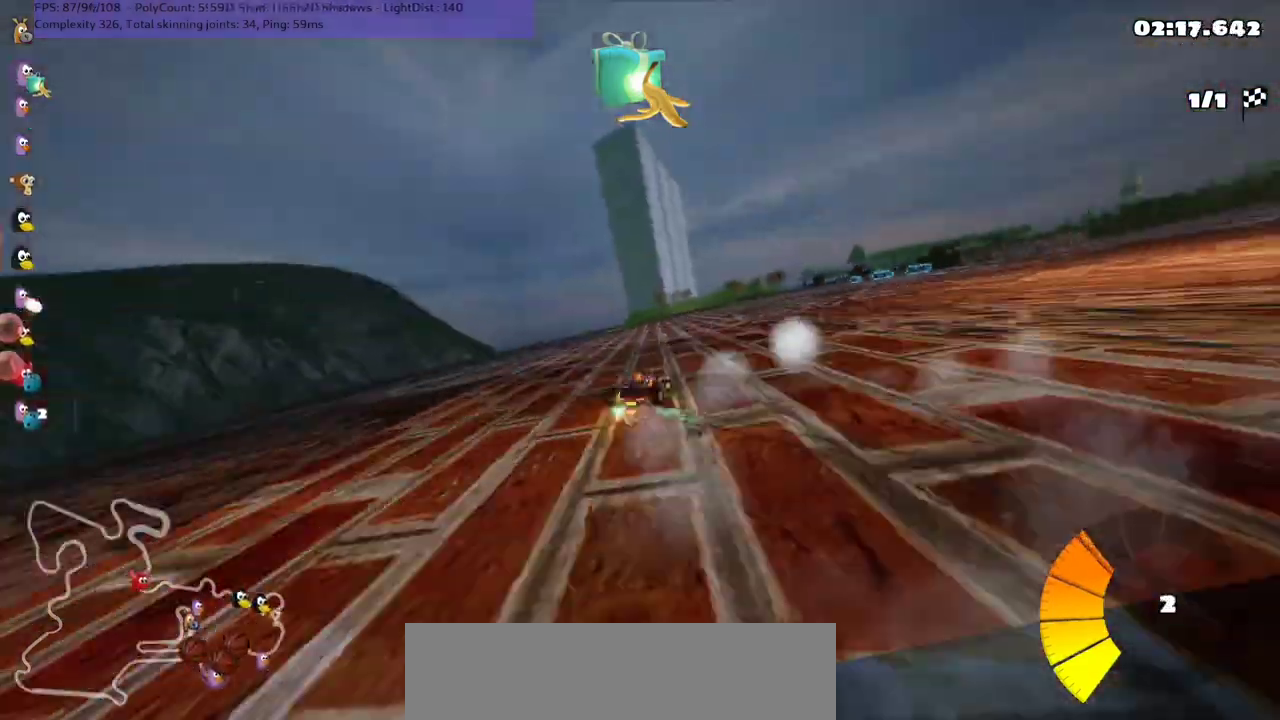
{"keys": ["up"], "events": [[33, "n", "down"], [167, "m", "up"], [333, "right", "up"], [400, "n", "up"]]}
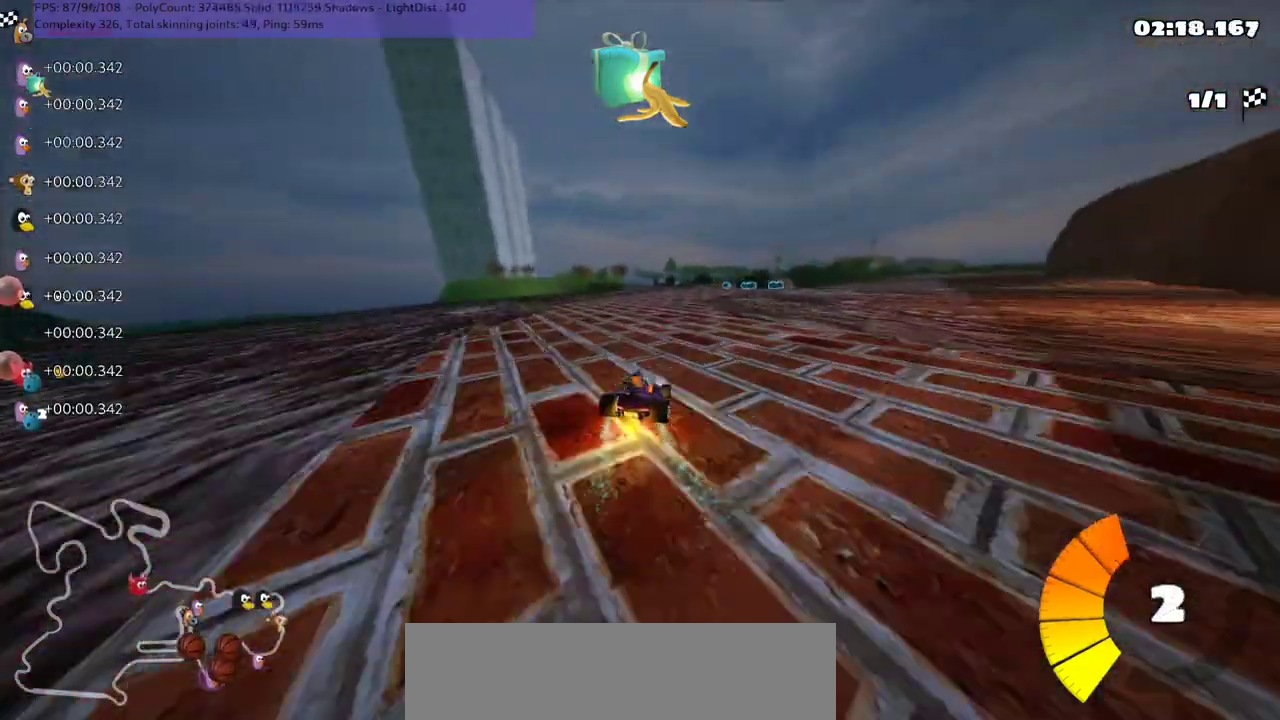
{"keys": ["m", "right", "up"], "events": [[167, "left", "down"], [333, "left", "up"], [367, "right", "down"], [400, "m", "down"]]}
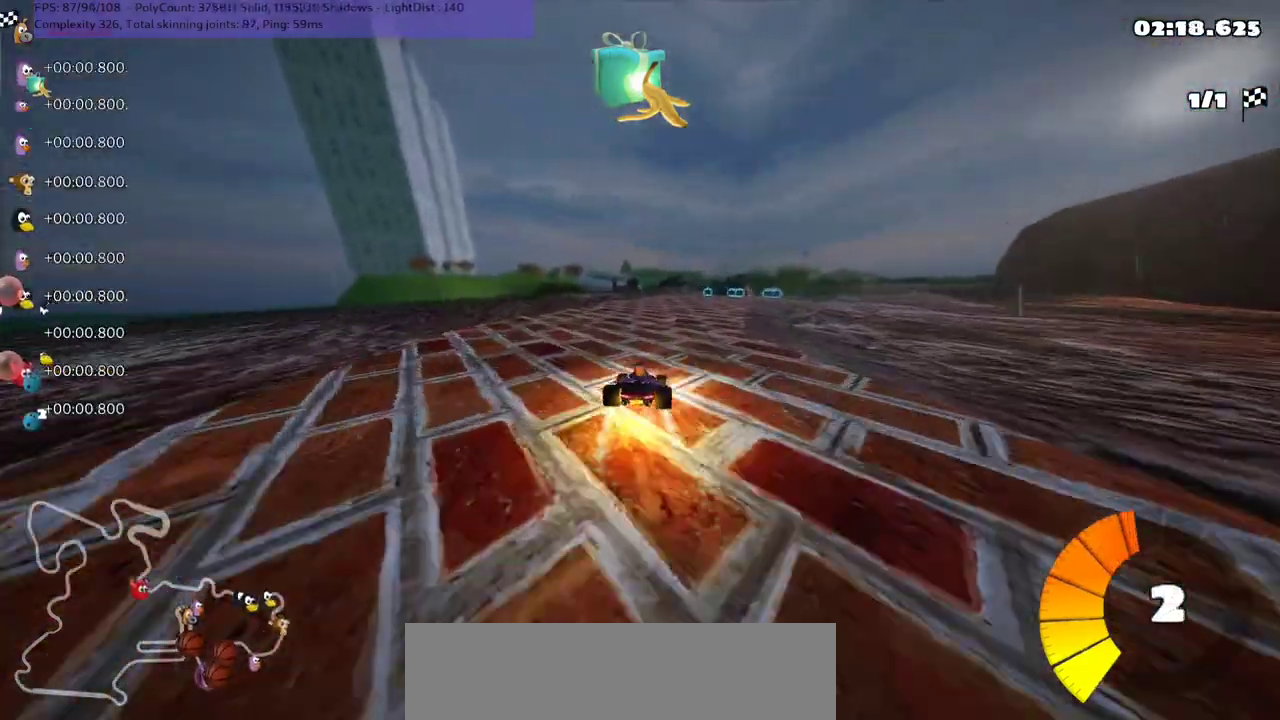
{"keys": ["left", "m", "right", "up"], "events": [[133, "left", "down"], [167, "right", "up"], [300, "right", "down"]]}
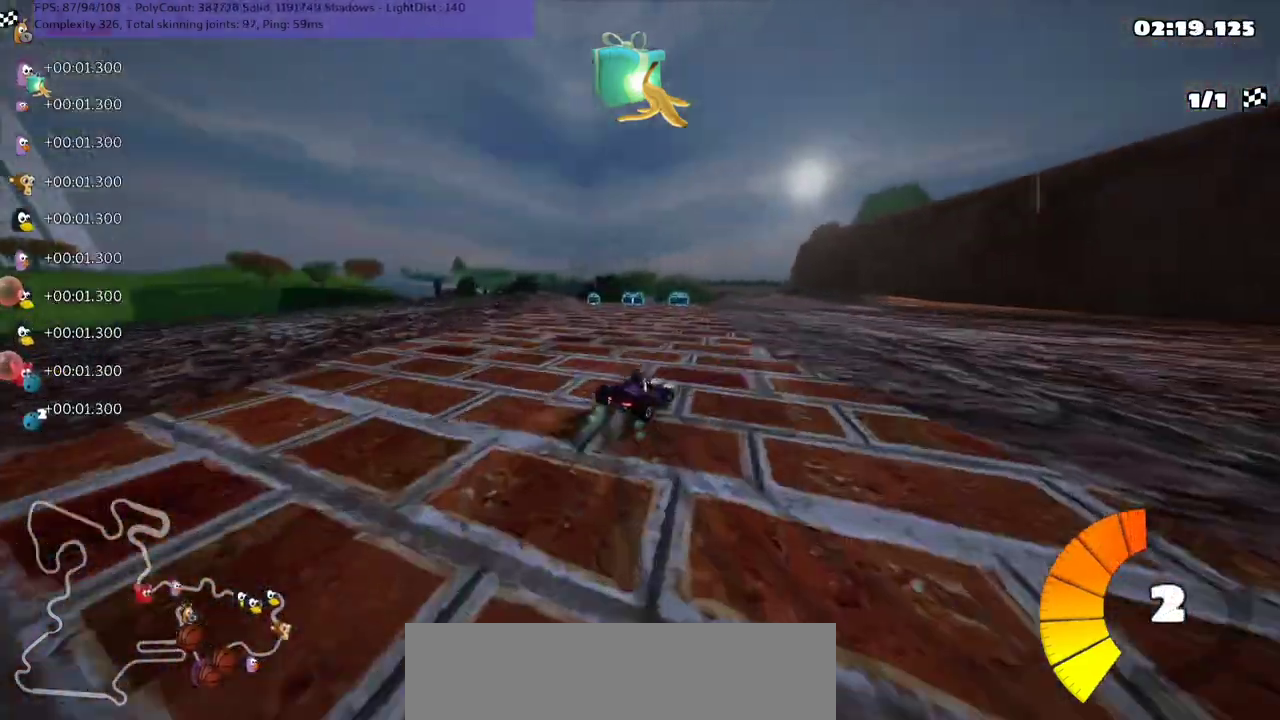
{"keys": ["left", "m", "right", "up"], "events": [[67, "right", "up"], [400, "right", "down"]]}
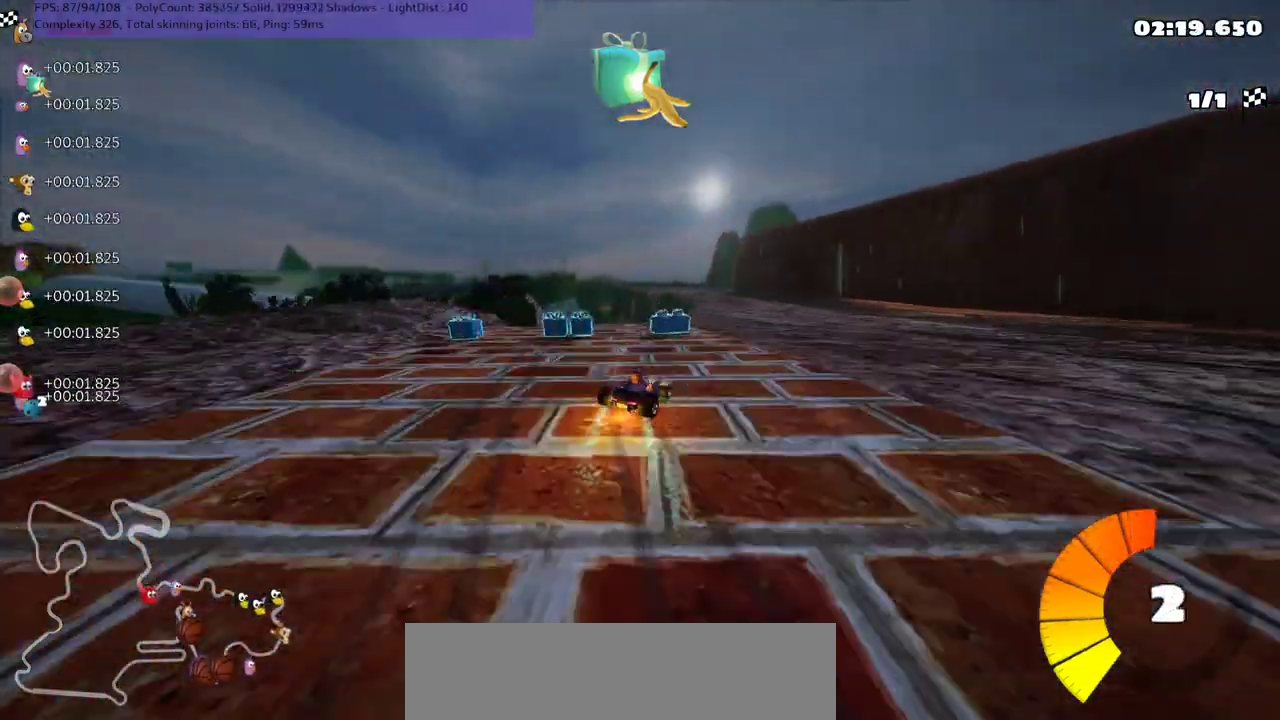
{"keys": ["b", "left", "m", "up"], "events": [[67, "b", "down"], [67, "right", "up"]]}
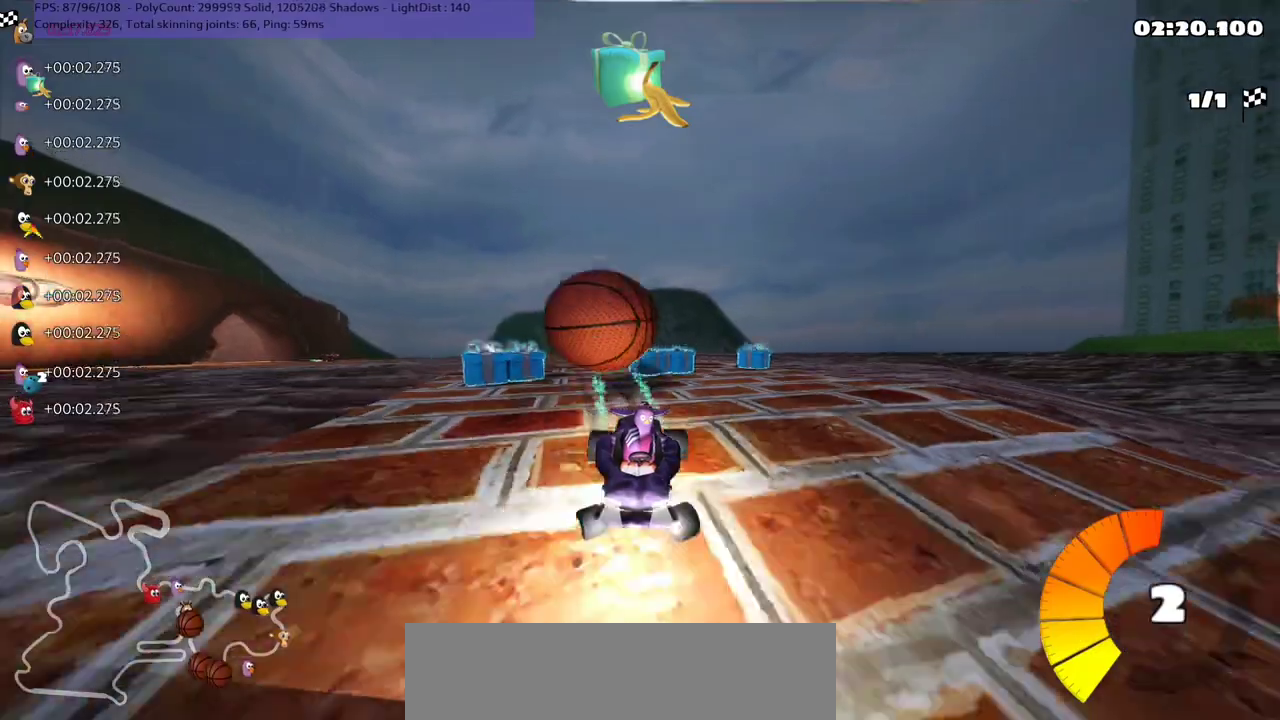
{"keys": ["left", "up"], "events": [[33, "b", "up"], [33, "space", "down"], [167, "space", "up"], [333, "m", "up"]]}
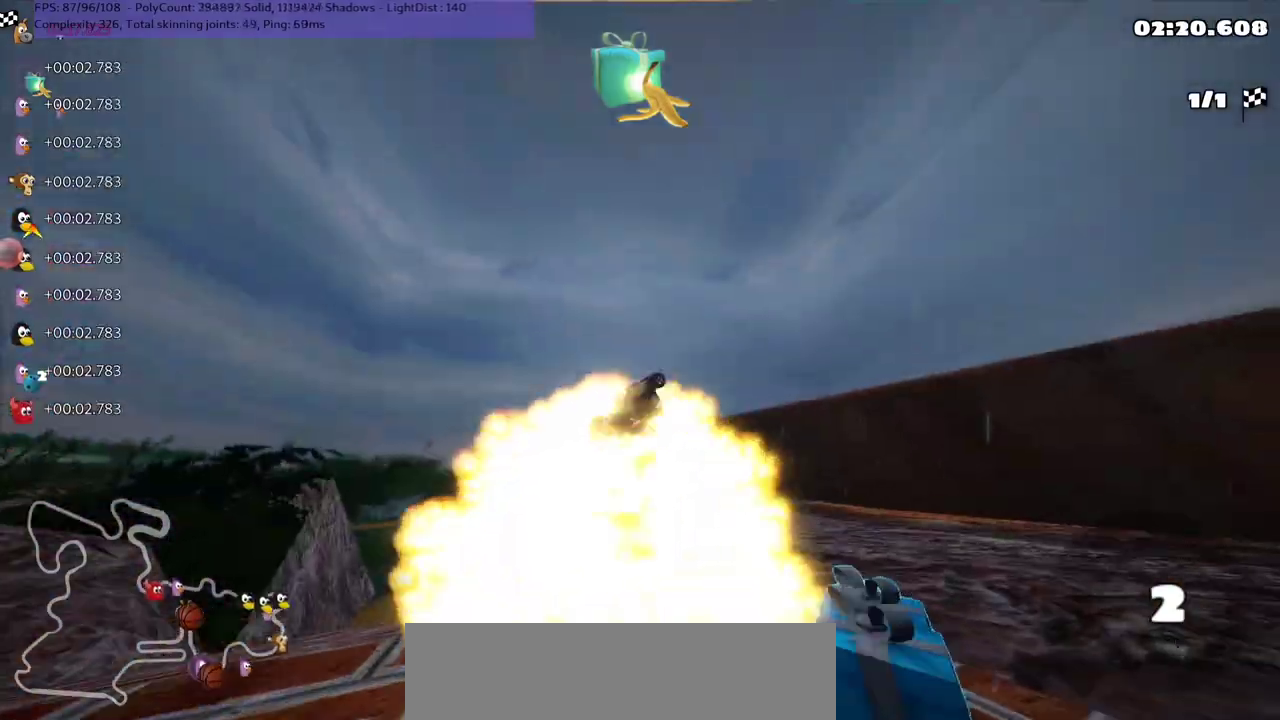
{"keys": ["up"], "events": [[67, "left", "up"]]}